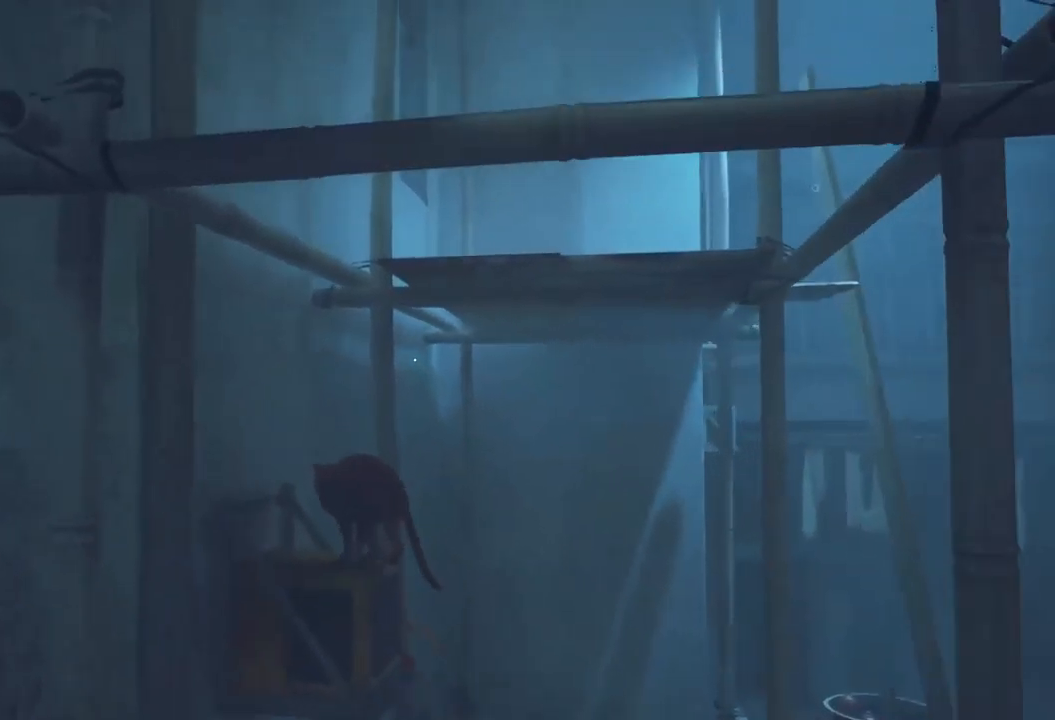
Gameplay with a controller (Xbox layout); each line is a JSON object with the inputs held at the frame after it. "events" lists button and stick changes between this image and that frame as [ms after this image, input, new state], when the widget could be followed in between.
{"buttons": ["A"], "left_stick": "left", "right_stick": "center", "events": []}
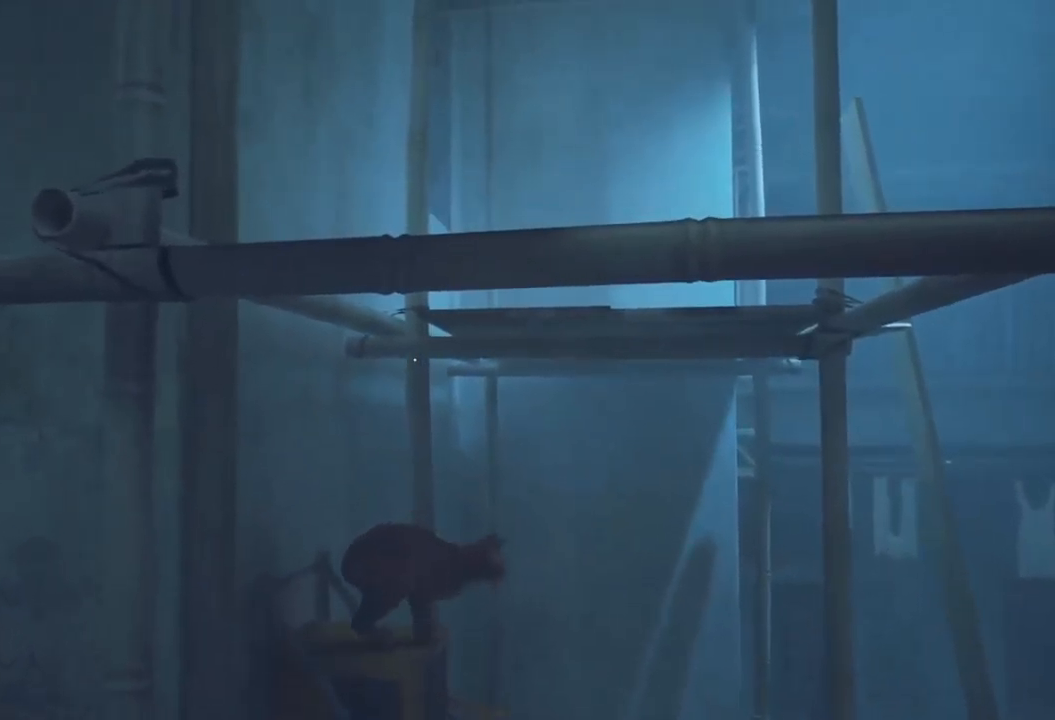
{"buttons": ["A"], "left_stick": "left", "right_stick": "center", "events": []}
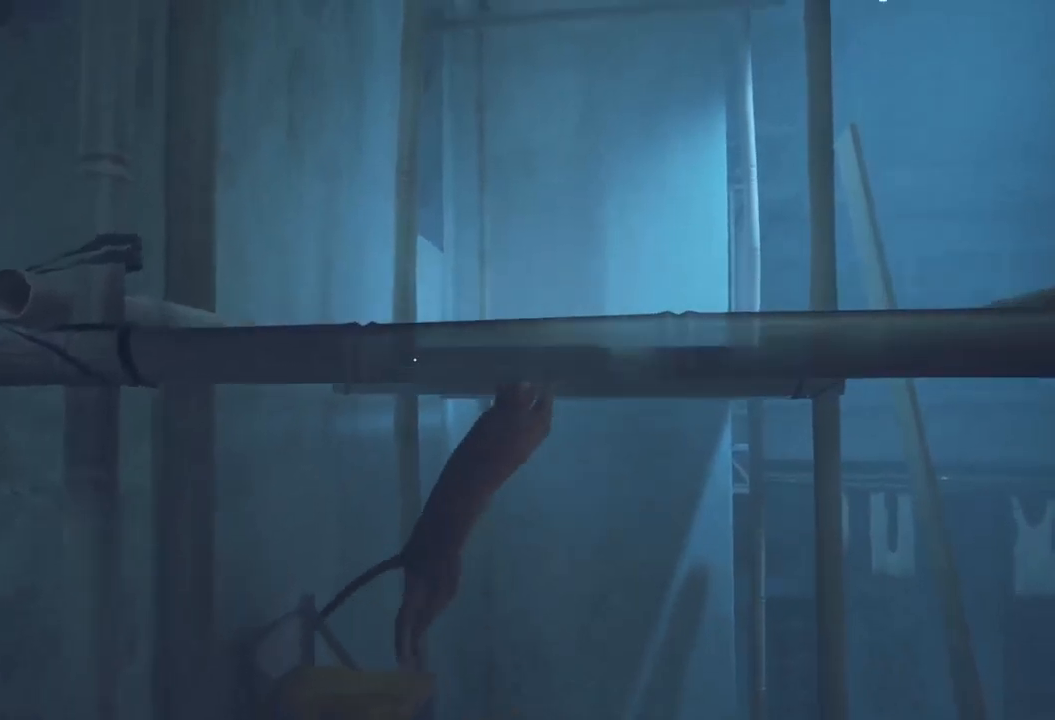
{"buttons": [], "left_stick": "up", "right_stick": "down-right", "events": [[283, "A", "up"], [300, "A", "down"], [317, "A", "up"], [317, "left_stick", "up"], [317, "right_stick", "right"], [450, "right_stick", "down-right"]]}
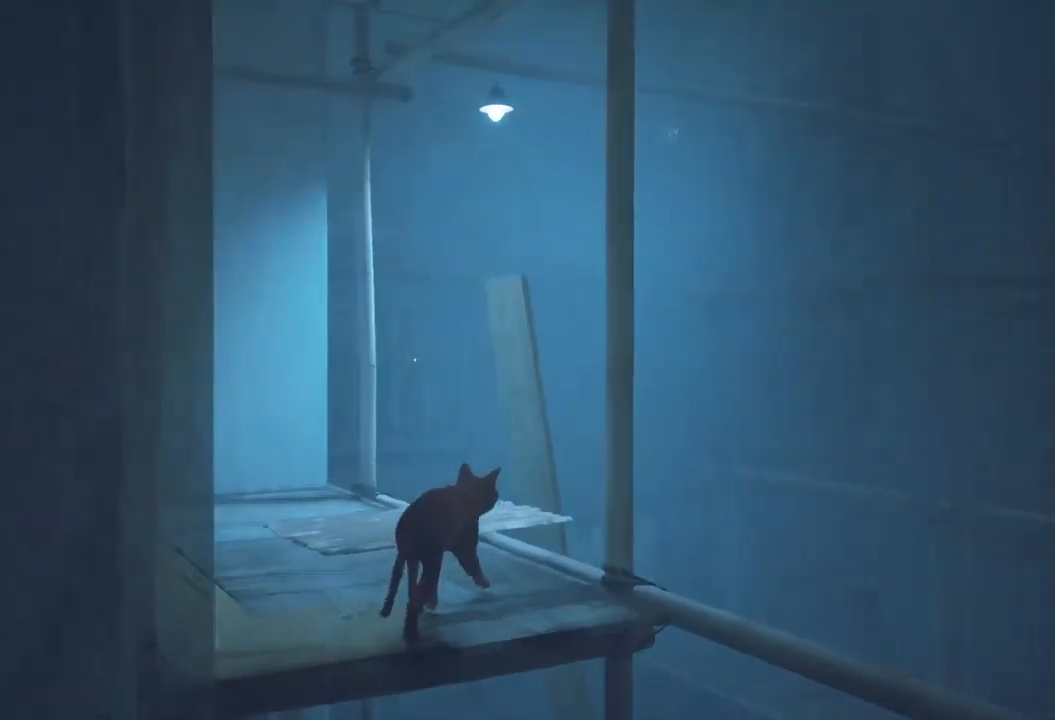
{"buttons": ["Y"], "left_stick": "center", "right_stick": "center", "events": [[50, "right_stick", "center"], [283, "left_stick", "up-left"], [383, "left_stick", "center"], [500, "Y", "down"]]}
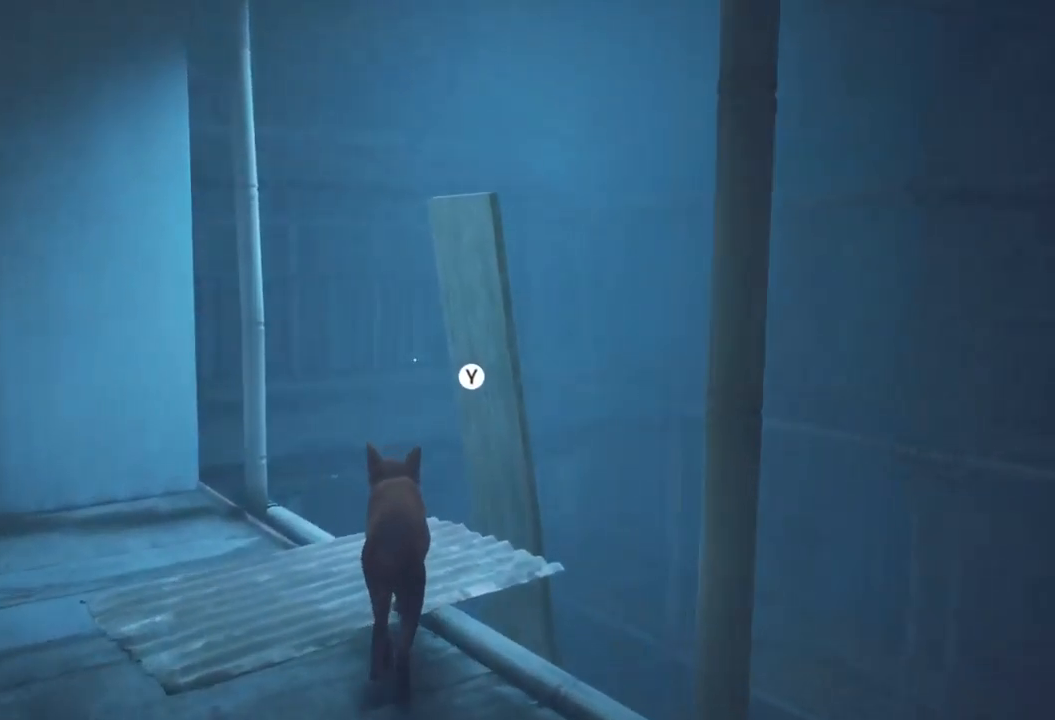
{"buttons": [], "left_stick": "center", "right_stick": "right", "events": [[183, "Y", "up"], [467, "right_stick", "right"]]}
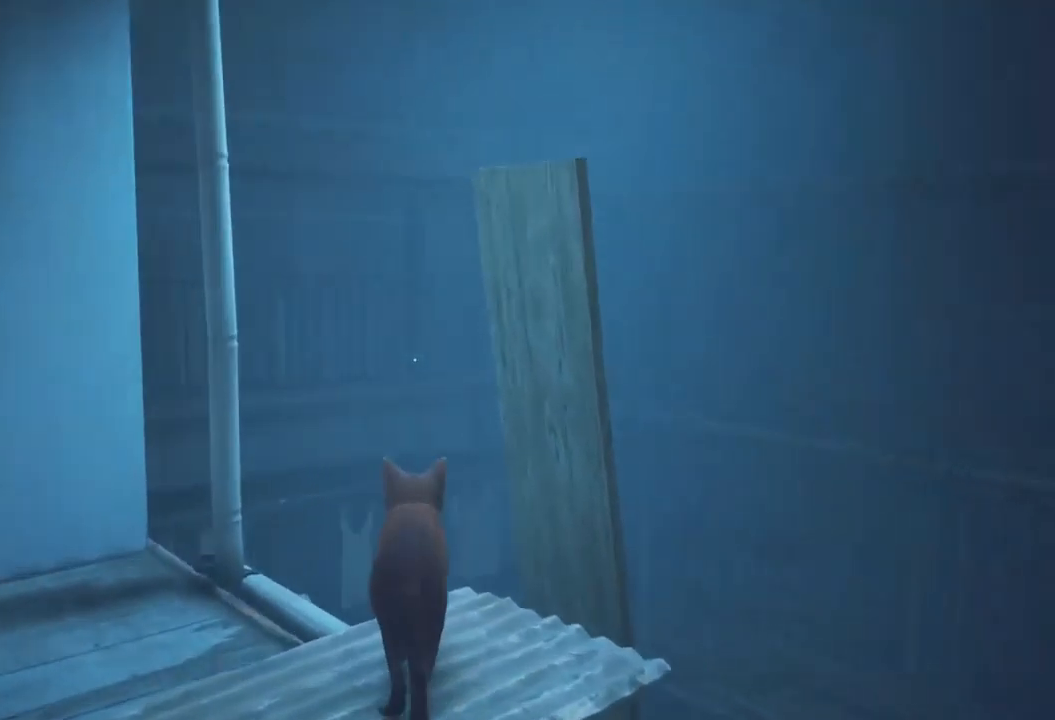
{"buttons": [], "left_stick": "center", "right_stick": "center", "events": [[200, "right_stick", "center"]]}
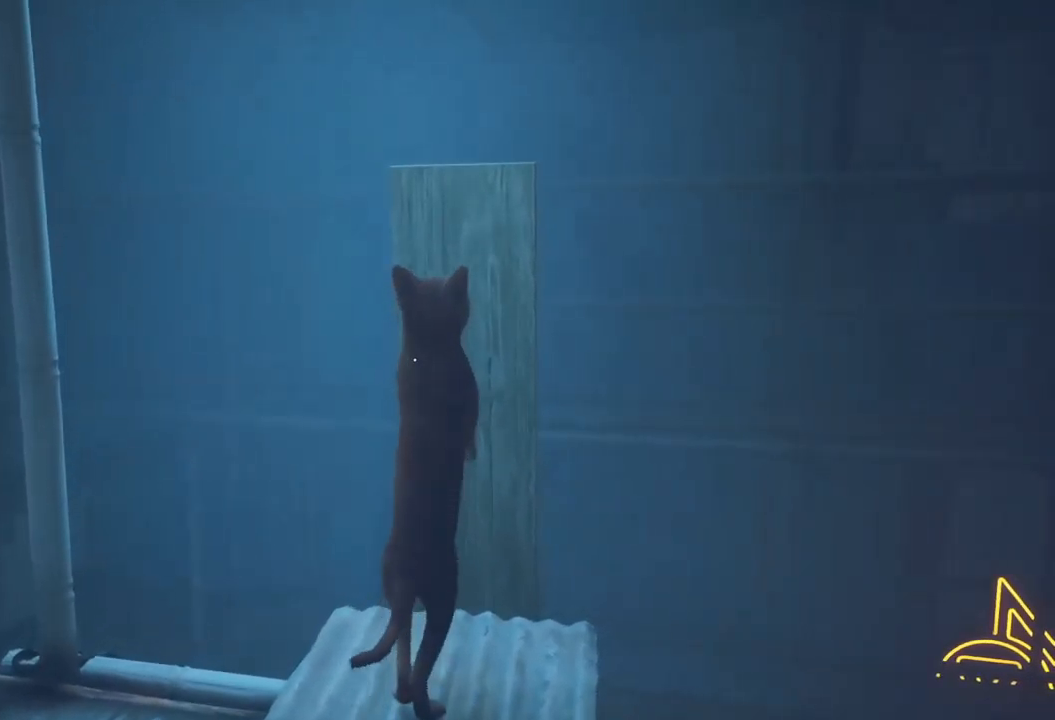
{"buttons": [], "left_stick": "center", "right_stick": "center", "events": []}
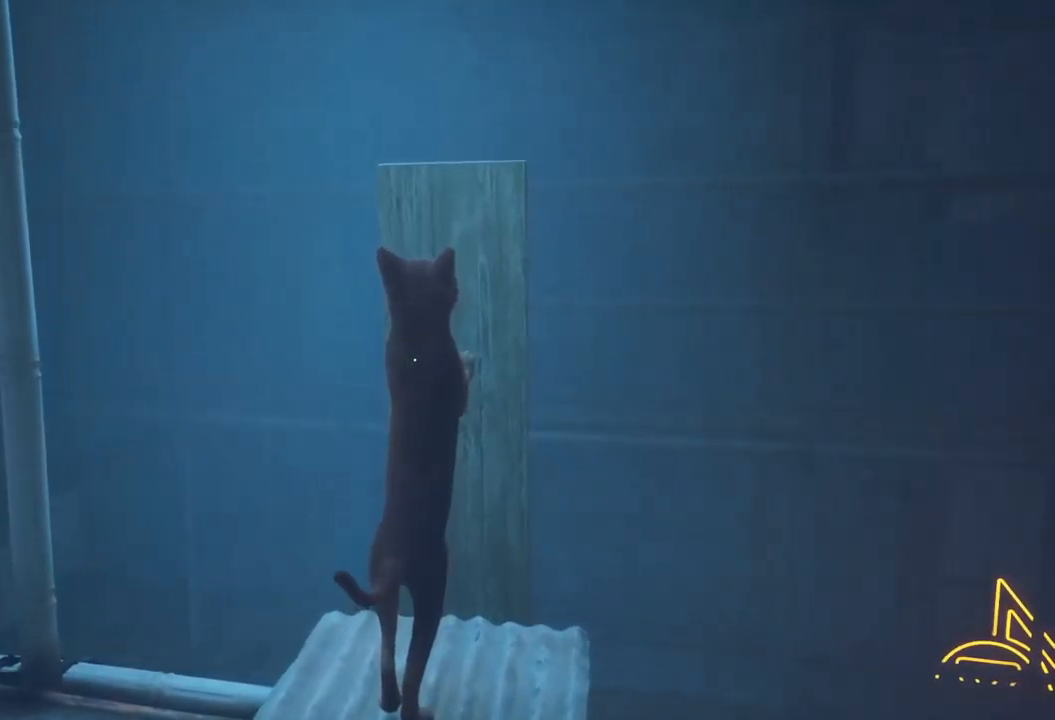
{"buttons": [], "left_stick": "center", "right_stick": "center", "events": []}
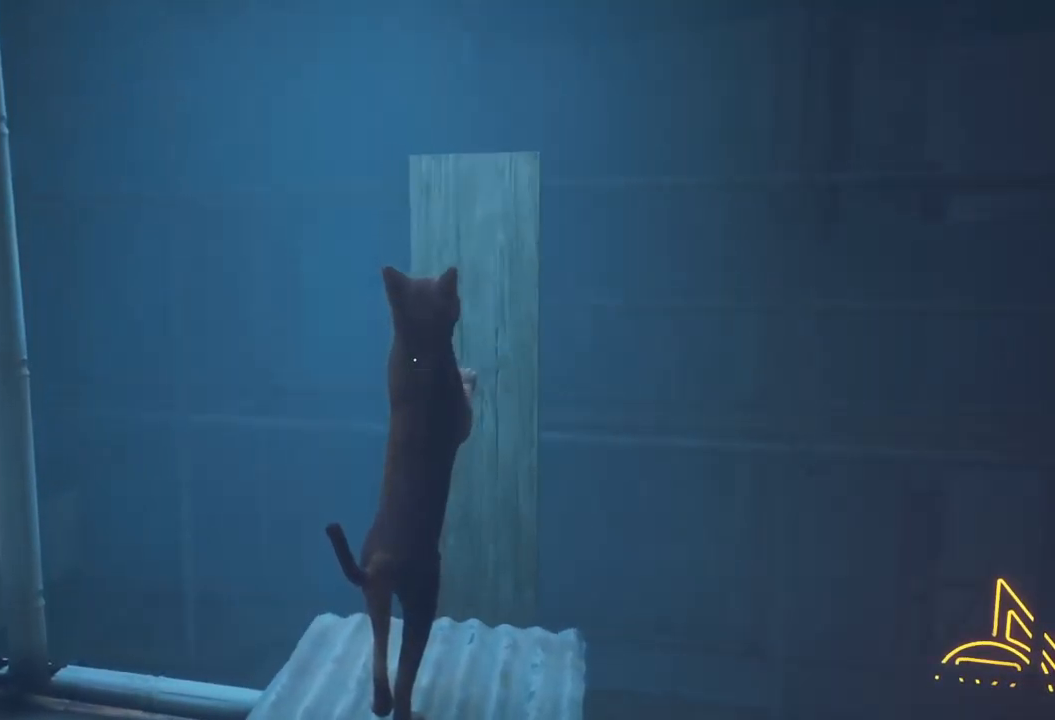
{"buttons": [], "left_stick": "center", "right_stick": "center", "events": []}
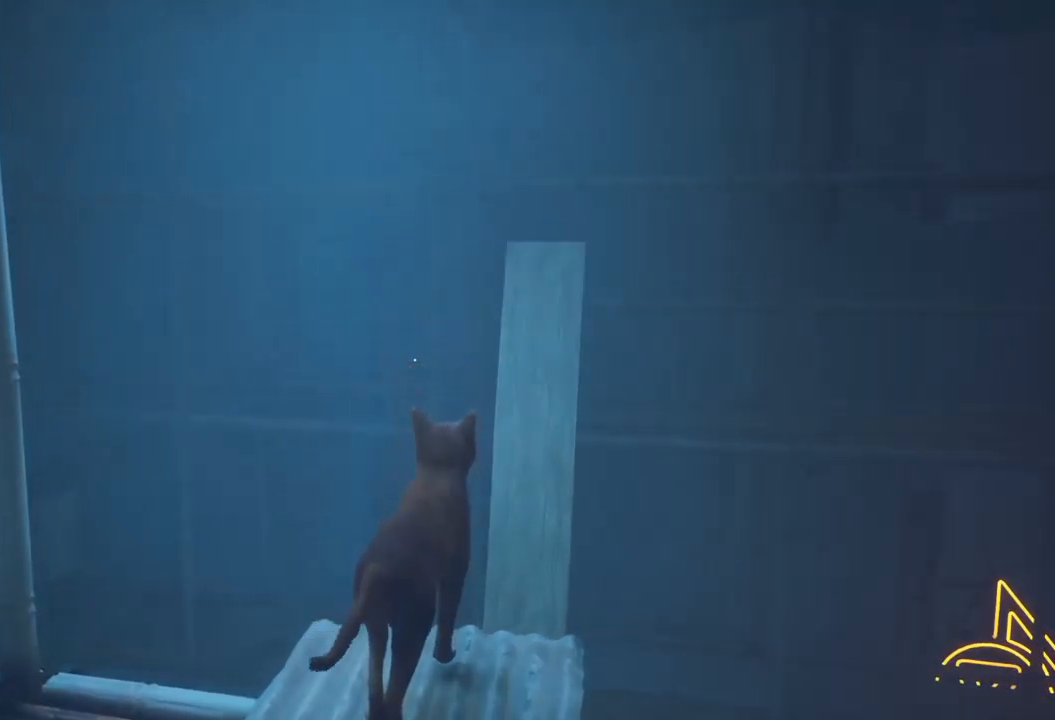
{"buttons": [], "left_stick": "center", "right_stick": "center", "events": []}
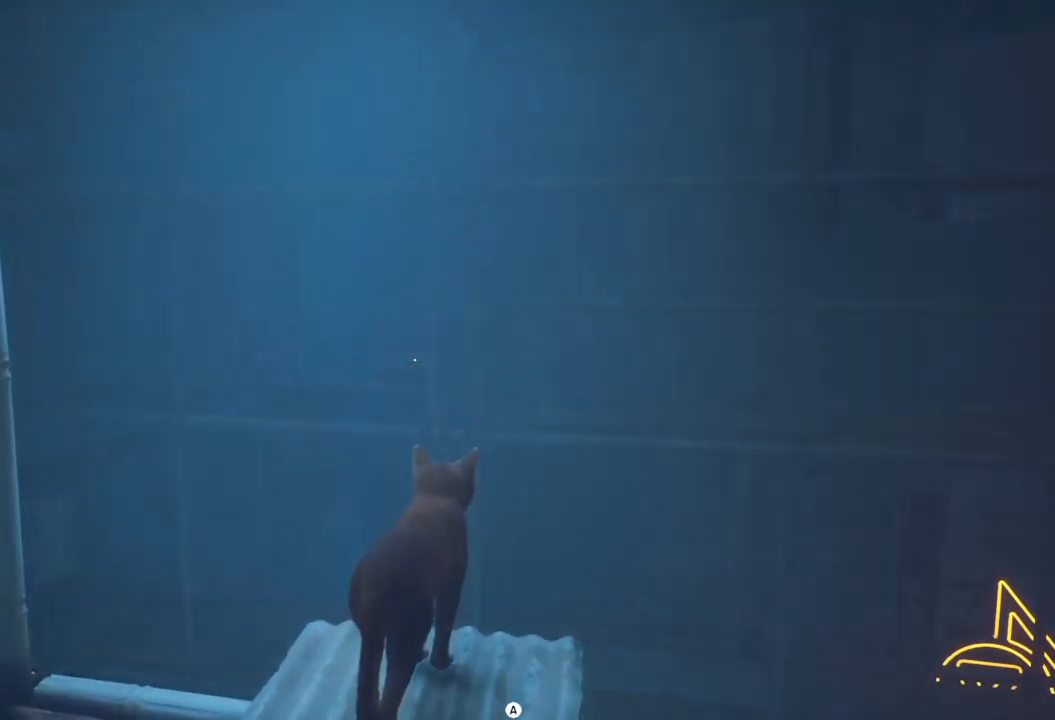
{"buttons": [], "left_stick": "center", "right_stick": "center", "events": []}
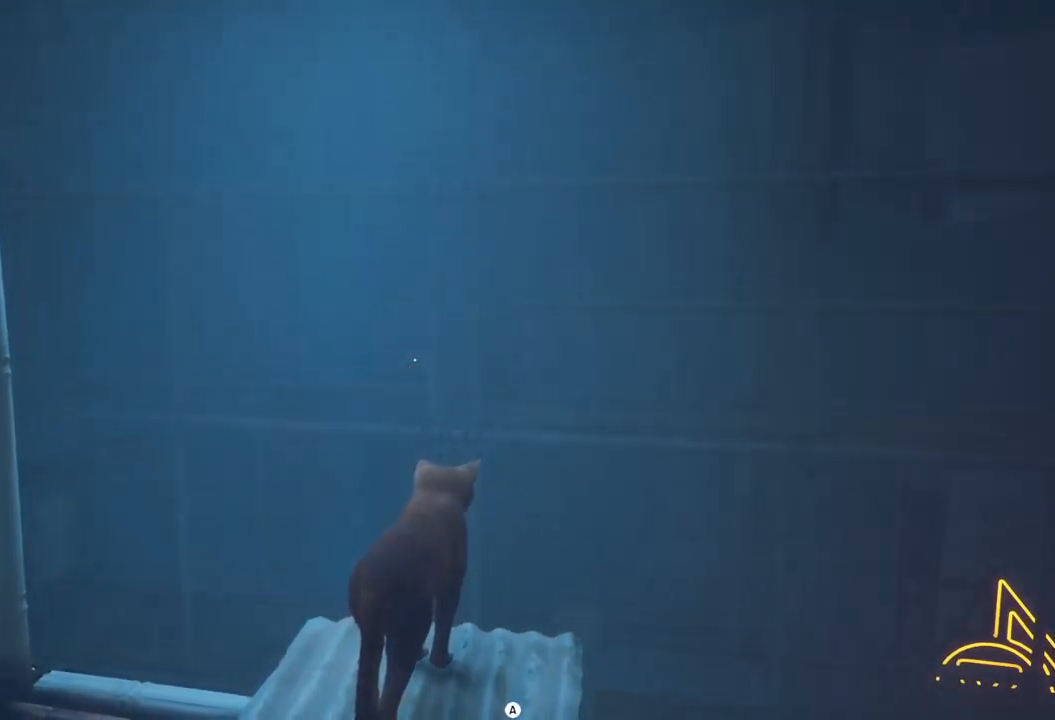
{"buttons": [], "left_stick": "up", "right_stick": "center", "events": [[133, "left_stick", "up"]]}
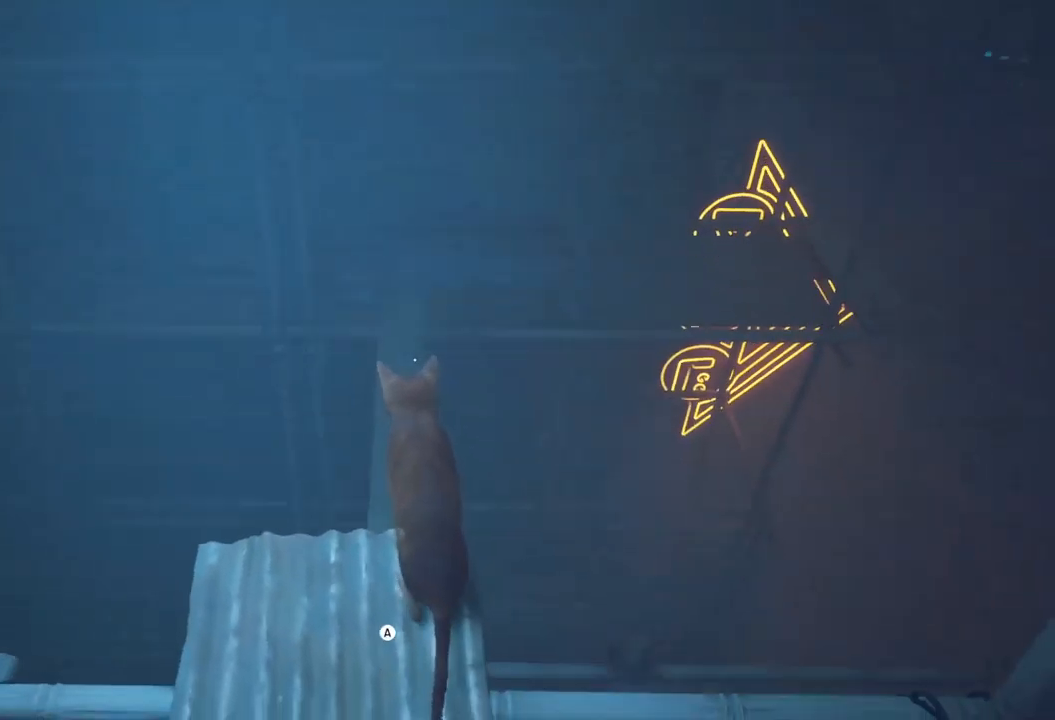
{"buttons": [], "left_stick": "up", "right_stick": "center", "events": []}
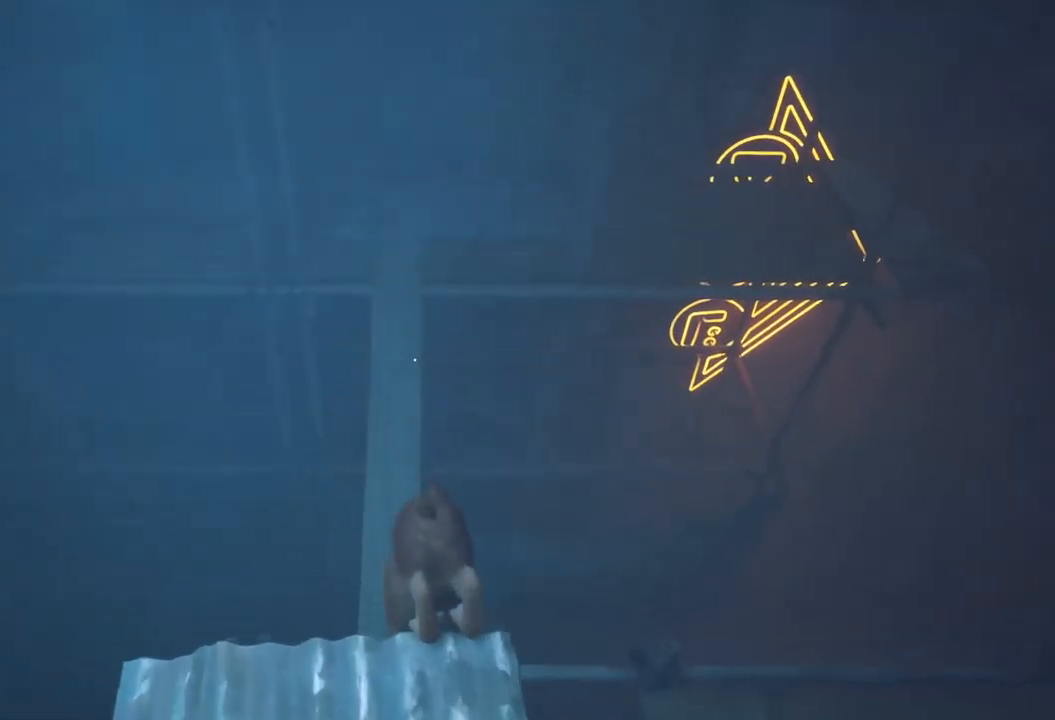
{"buttons": [], "left_stick": "up", "right_stick": "center", "events": []}
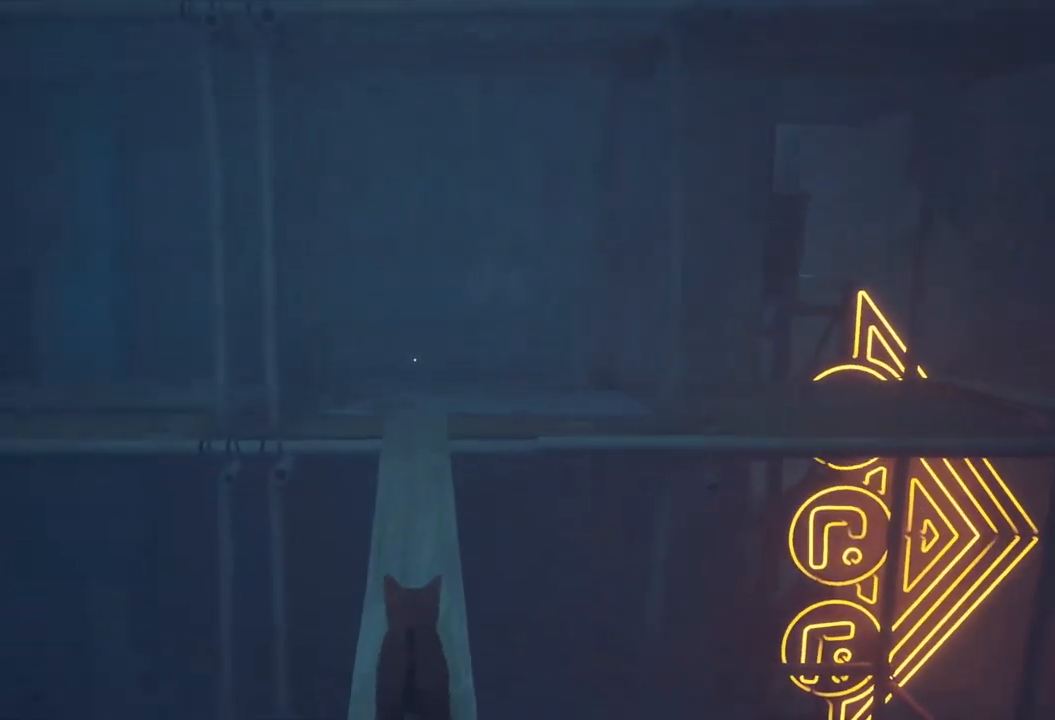
{"buttons": [], "left_stick": "up", "right_stick": "center", "events": []}
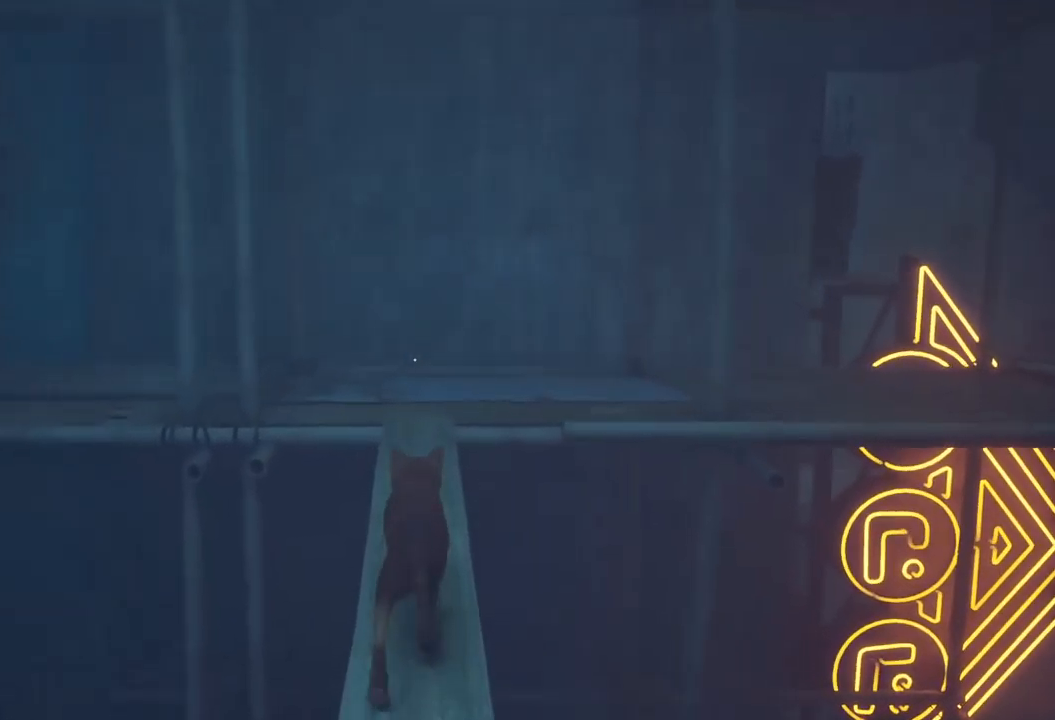
{"buttons": [], "left_stick": "up", "right_stick": "center", "events": []}
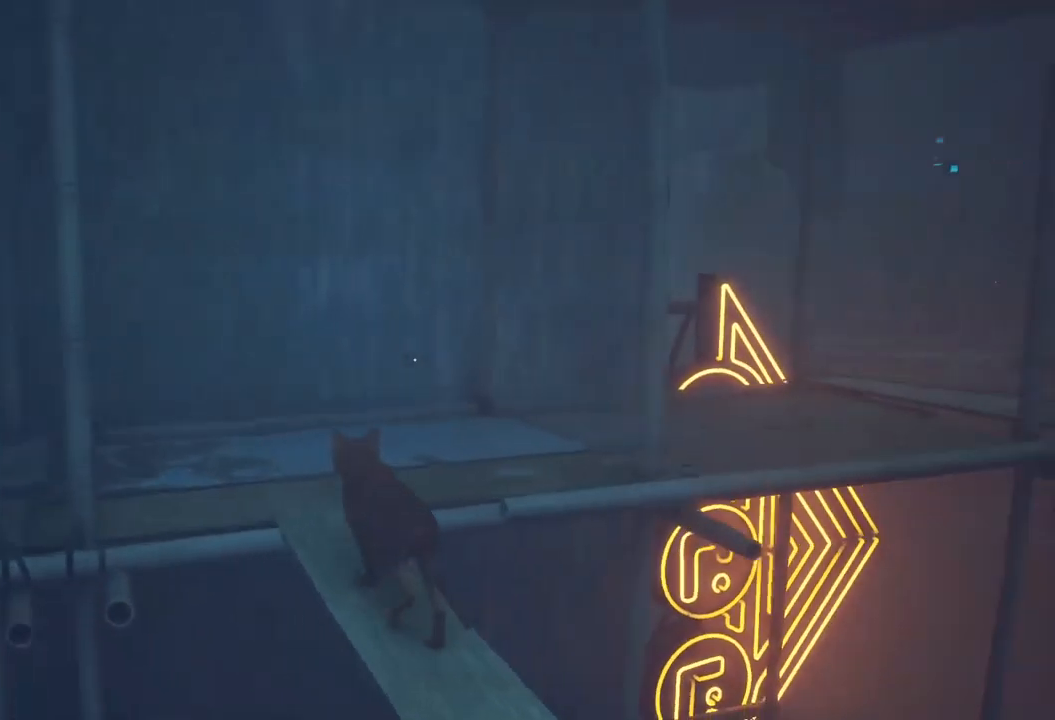
{"buttons": [], "left_stick": "up-left", "right_stick": "center", "events": [[450, "left_stick", "up-left"]]}
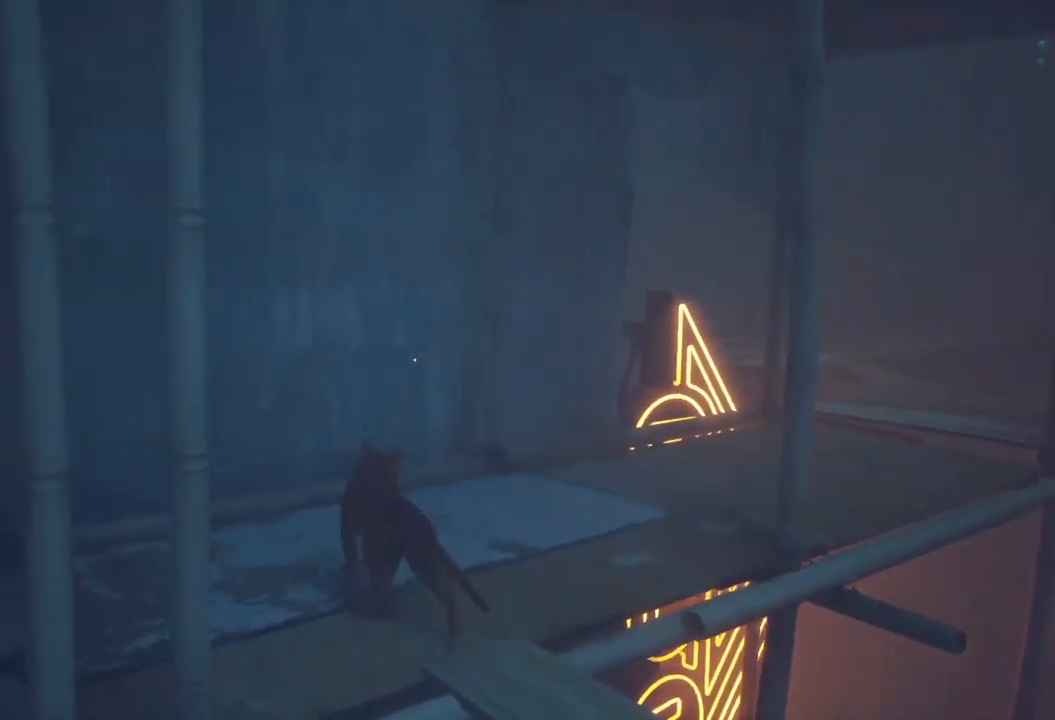
{"buttons": [], "left_stick": "up-right", "right_stick": "center", "events": [[150, "left_stick", "up"], [300, "left_stick", "up-right"]]}
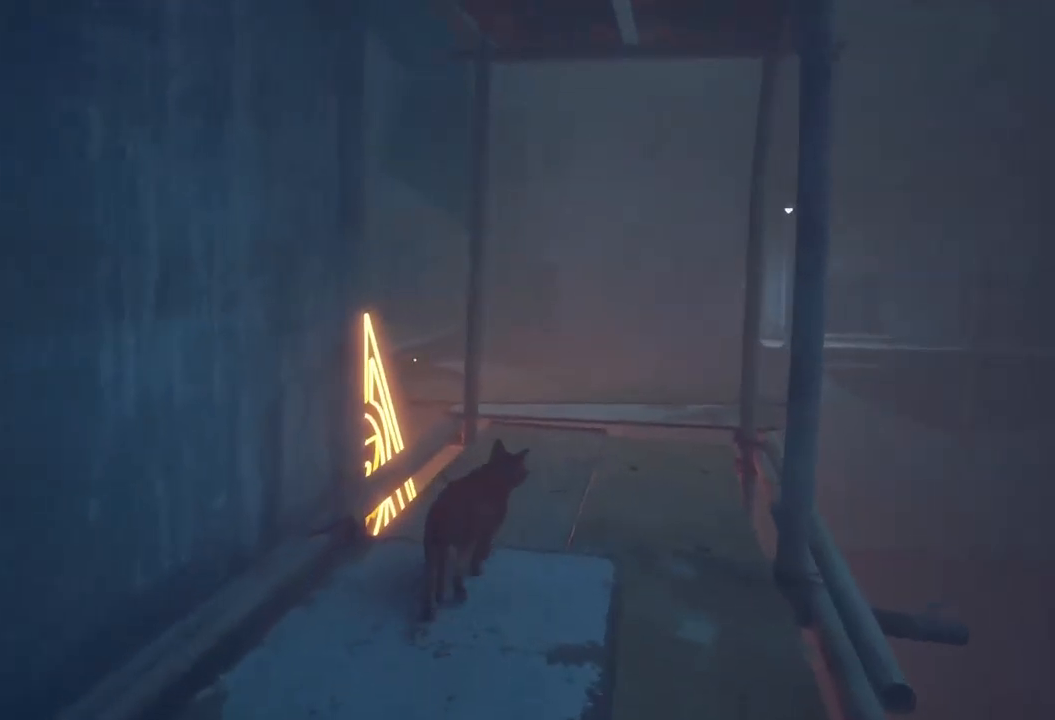
{"buttons": [], "left_stick": "up", "right_stick": "center", "events": [[350, "left_stick", "up"]]}
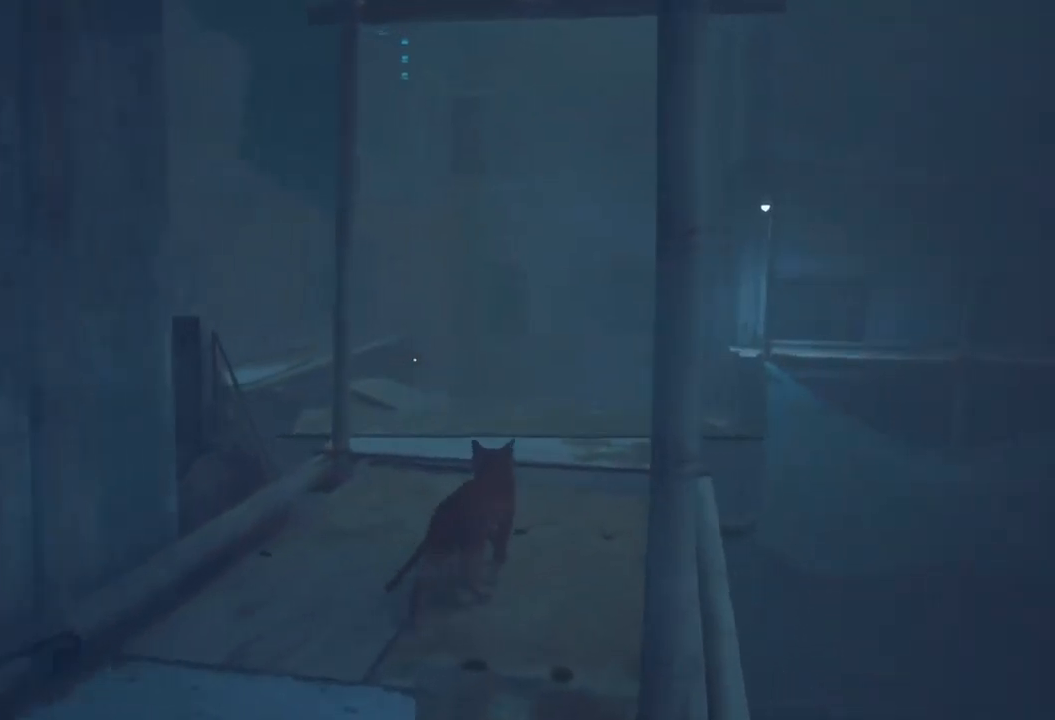
{"buttons": [], "left_stick": "up-right", "right_stick": "center", "events": [[150, "right_stick", "left"], [267, "right_stick", "center"], [300, "left_stick", "up-right"]]}
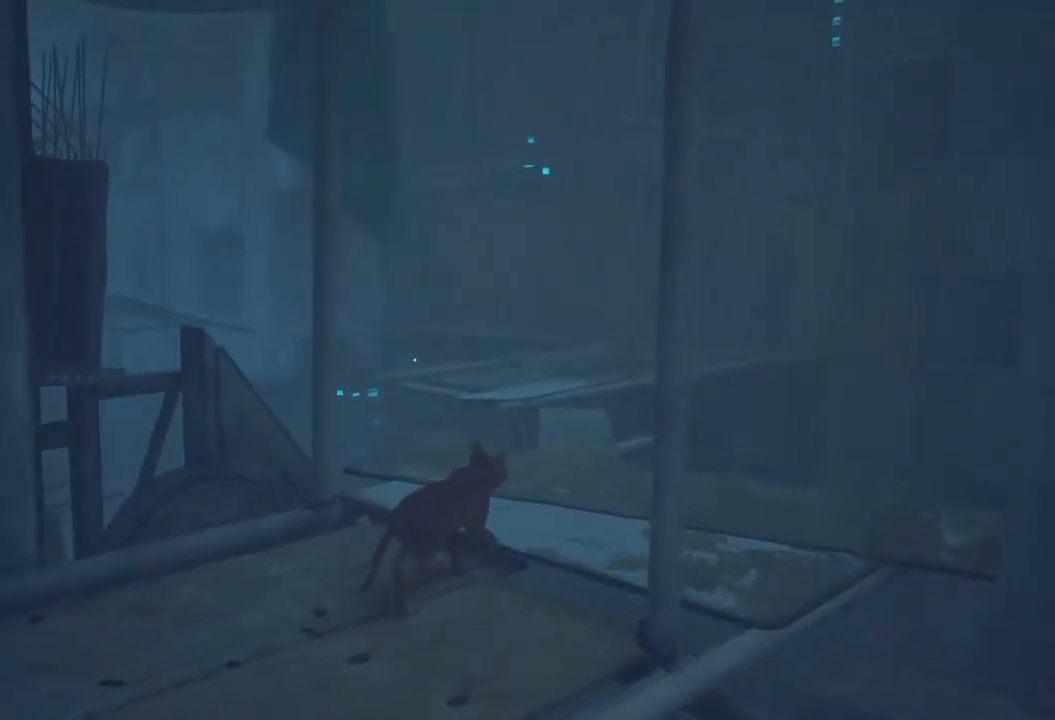
{"buttons": [], "left_stick": "up", "right_stick": "center", "events": [[100, "left_stick", "up"]]}
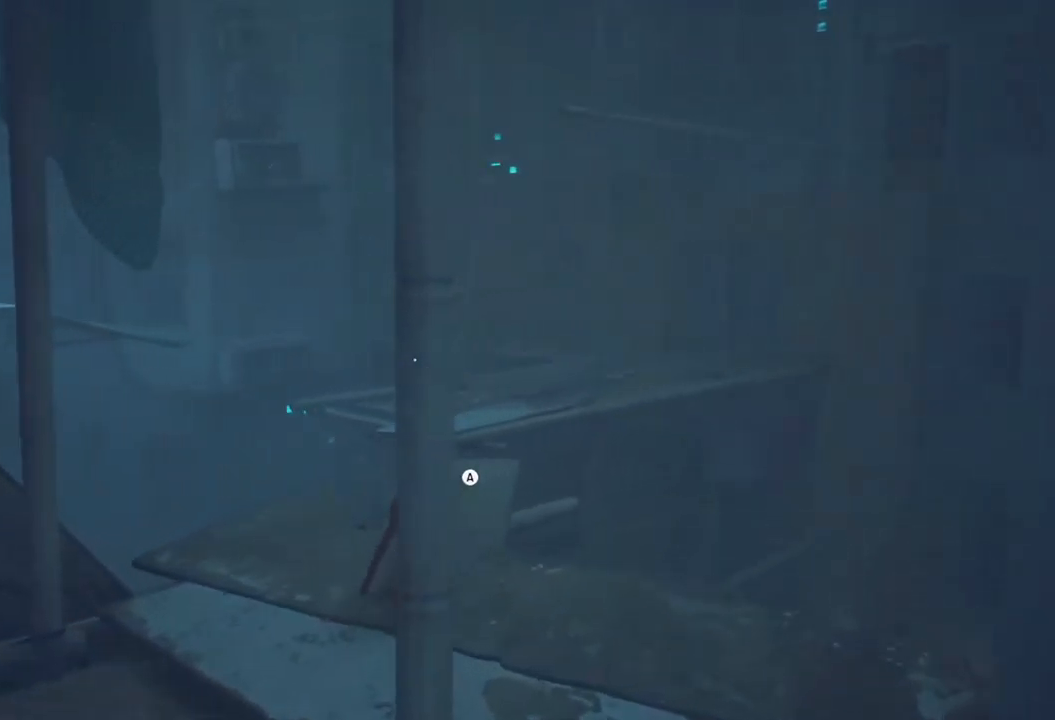
{"buttons": [], "left_stick": "up-right", "right_stick": "center", "events": [[117, "right_stick", "left"], [200, "right_stick", "center"], [250, "left_stick", "up-right"]]}
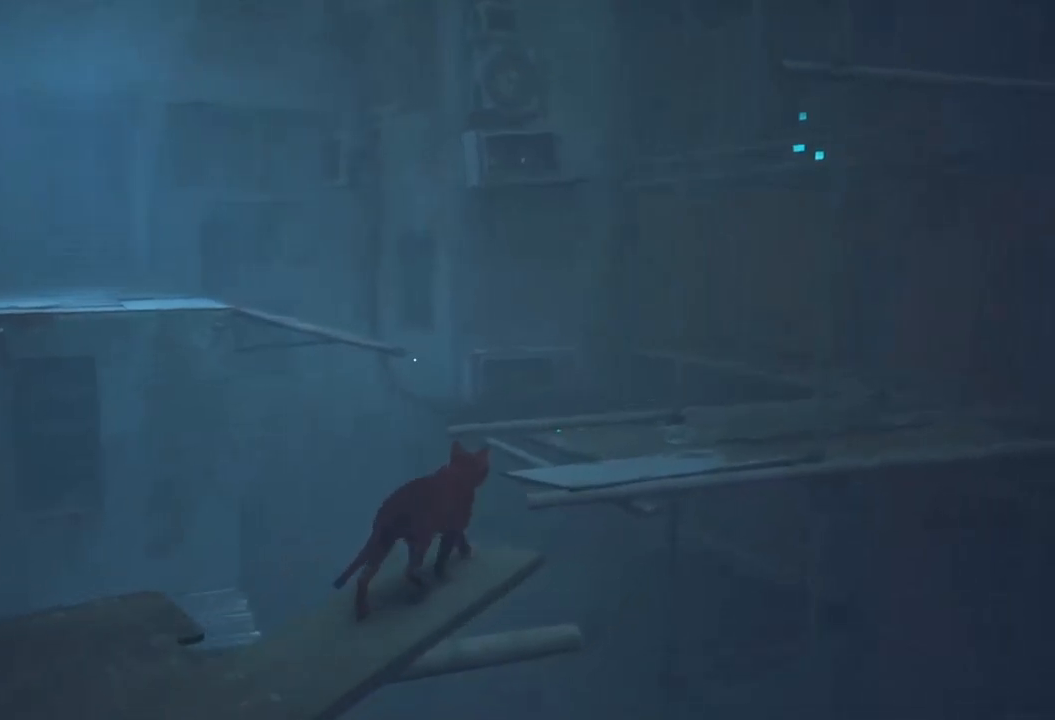
{"buttons": [], "left_stick": "up-right", "right_stick": "center", "events": [[150, "A", "down"], [250, "A", "up"]]}
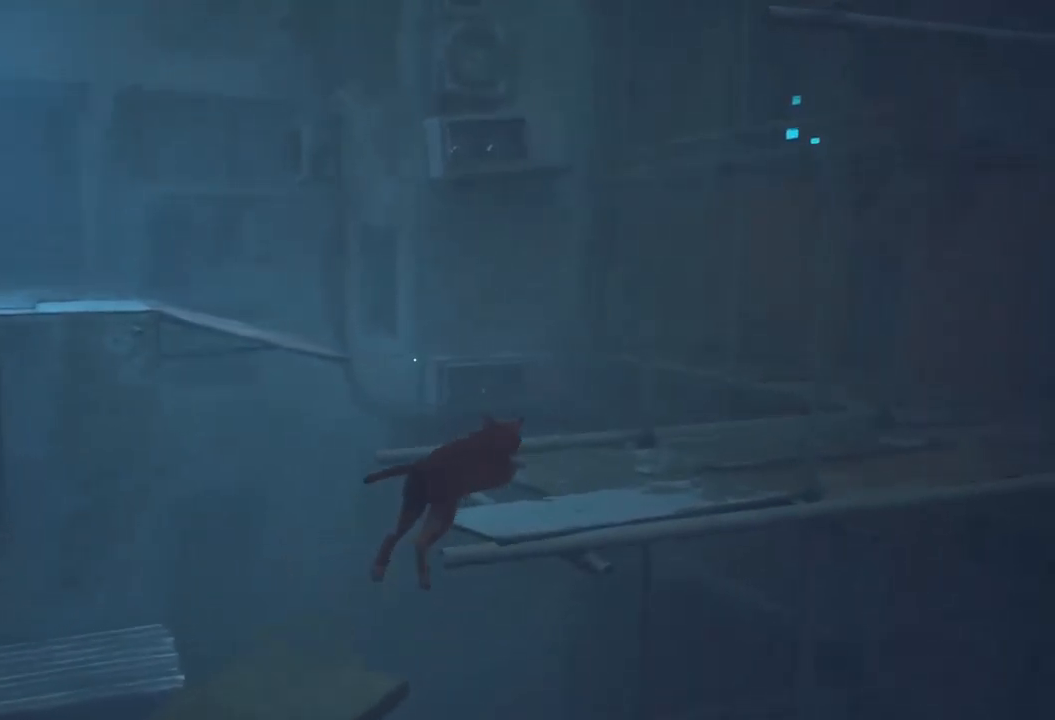
{"buttons": [], "left_stick": "up", "right_stick": "center", "events": [[50, "left_stick", "up"]]}
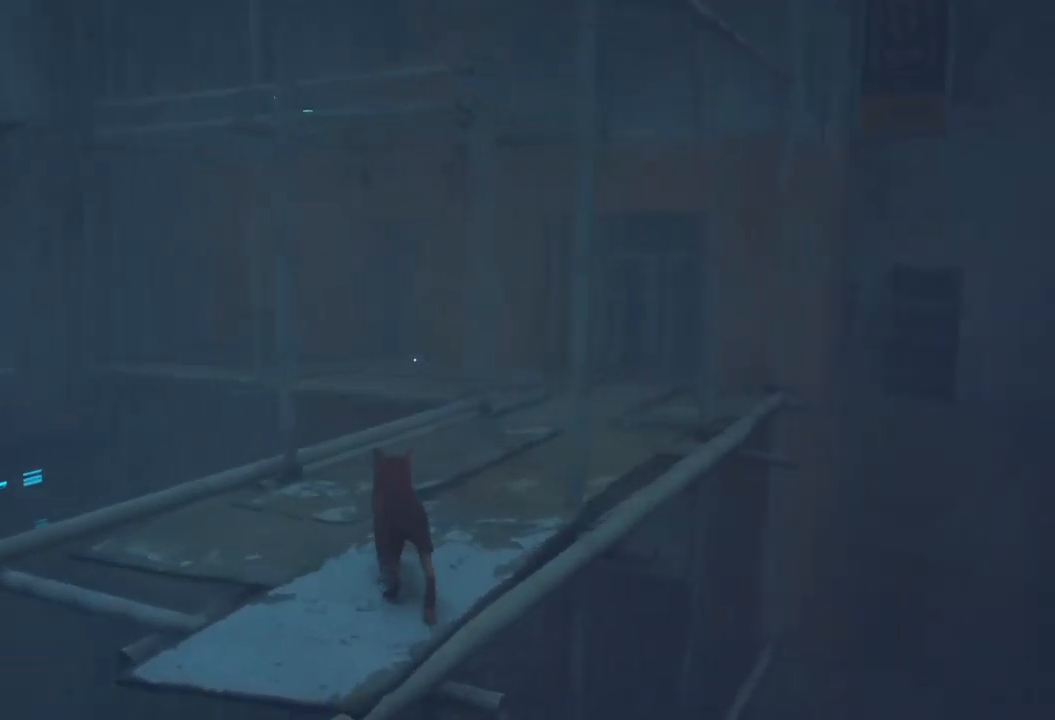
{"buttons": [], "left_stick": "up", "right_stick": "center", "events": []}
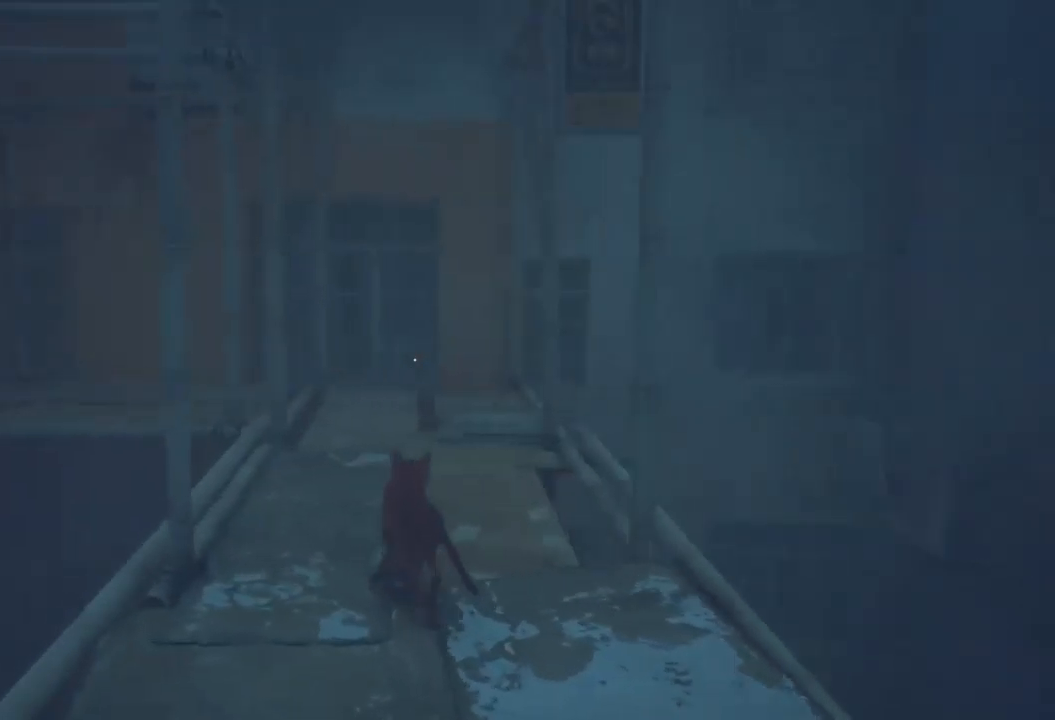
{"buttons": [], "left_stick": "up", "right_stick": "center", "events": []}
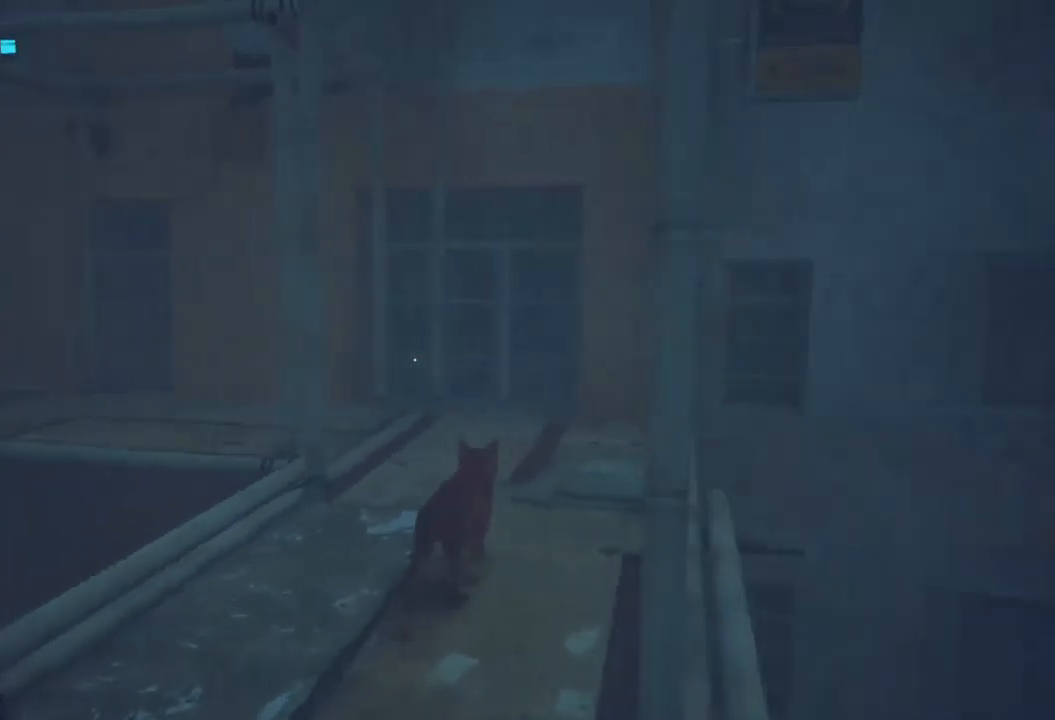
{"buttons": [], "left_stick": "right", "right_stick": "left", "events": [[300, "right_stick", "left"], [334, "left_stick", "right"]]}
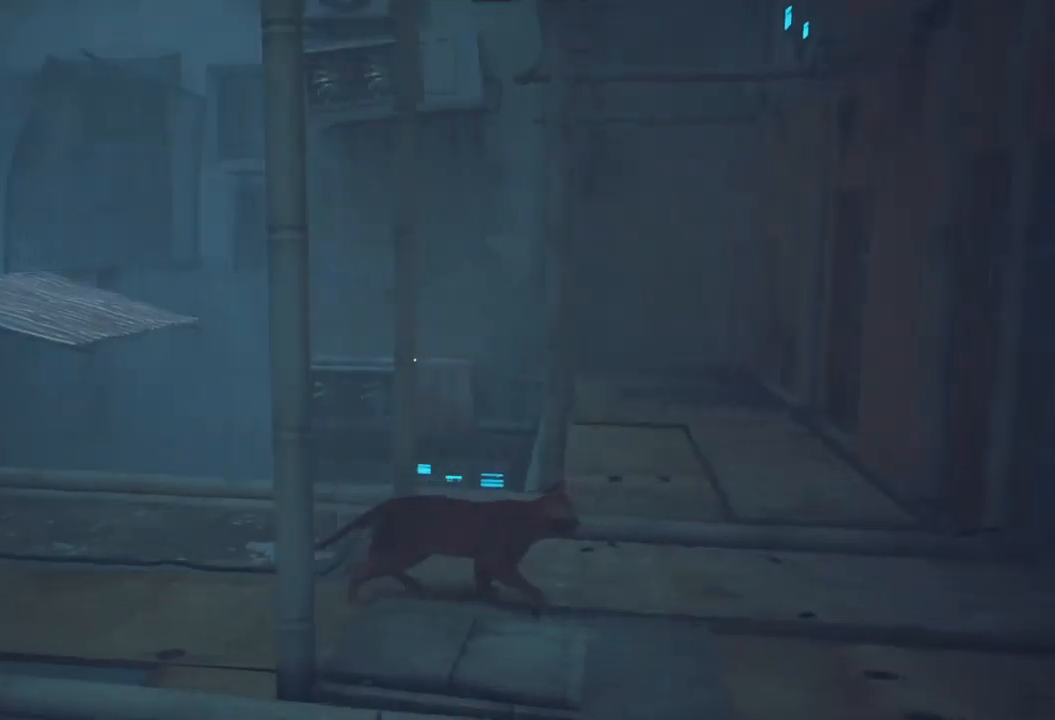
{"buttons": [], "left_stick": "up-right", "right_stick": "center", "events": [[134, "left_stick", "center"], [134, "right_stick", "center"], [384, "left_stick", "right"], [484, "left_stick", "up-right"]]}
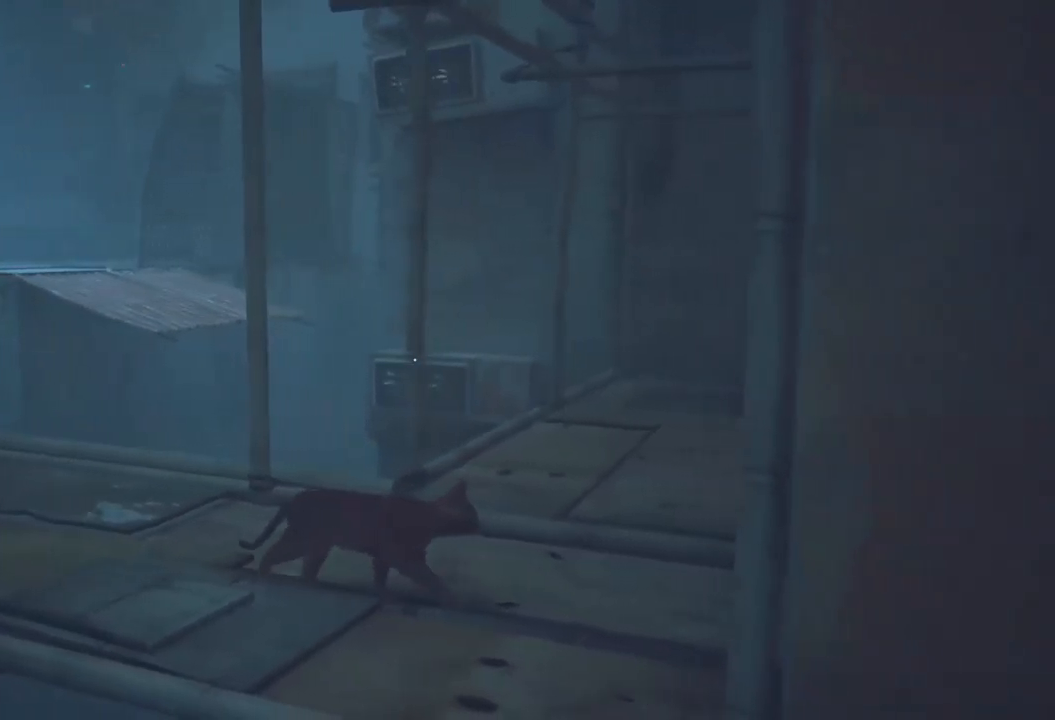
{"buttons": [], "left_stick": "right", "right_stick": "center", "events": [[150, "right_stick", "left"], [467, "left_stick", "right"], [467, "right_stick", "center"]]}